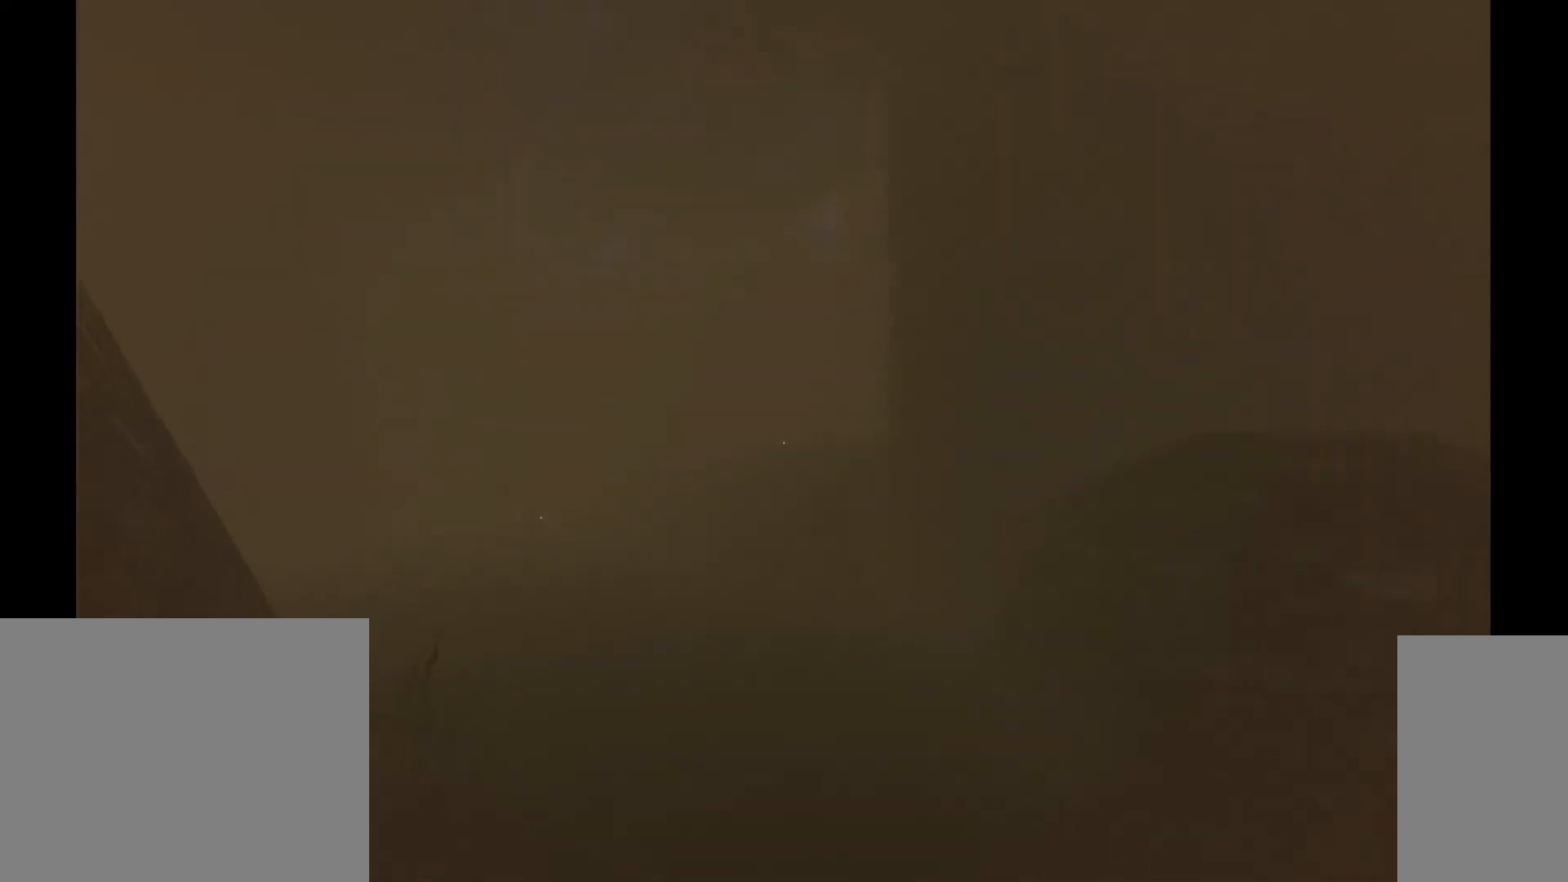
Gameplay with keyboard and mouse; each line is a JSON object with the keys and mouse buttons held at the frame after it. "events" lists presses ("down") and releases ("up") of "1", "2", "3", "a", "c", "ctrl", "d", "e", "f", "h", "j", "q", "r", "s", "shift", "space", "tab", "v", "w", "x", "z", "mouse_left", "mouse_wheel" and "mouse_right" between this image and that frame as [ms after this image, input, new state], when the widget could be followed in between. "mouse_left", "mouse_wheel", "mouse_right" = the "left", "wheel", "right" buttons of the "mouse" list. No other keys are recorded. "wheel" means that the mouse wheel is clicked or scrolled. Mouse movement is not recorded.
{"keys": ["w"], "mouse": [], "events": [[217, "d", "down"], [400, "d", "up"]]}
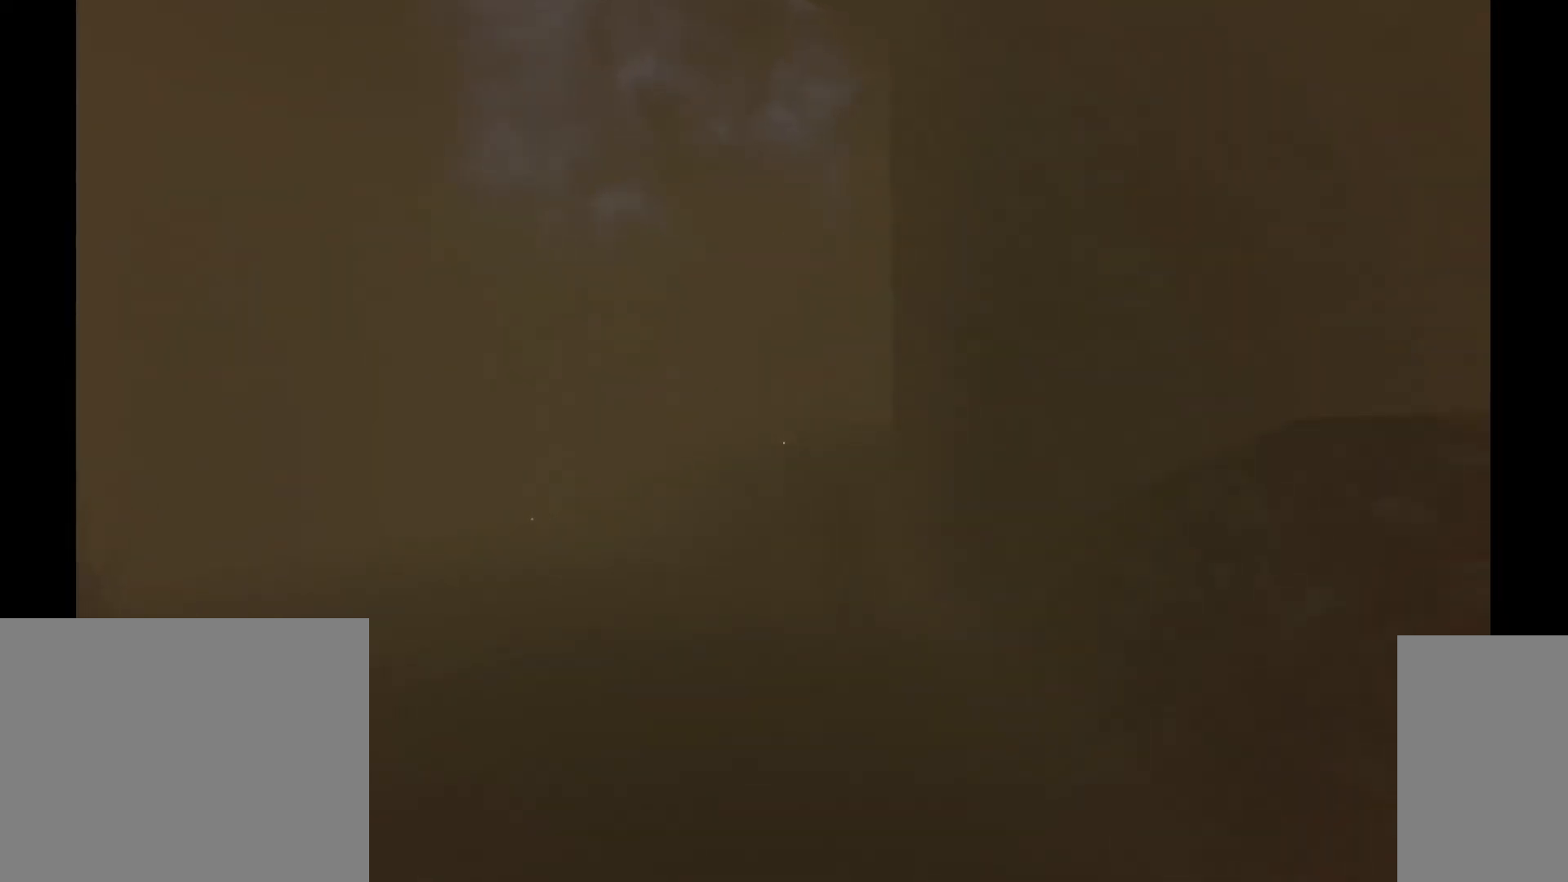
{"keys": ["a", "w"], "mouse": [], "events": [[267, "a", "down"]]}
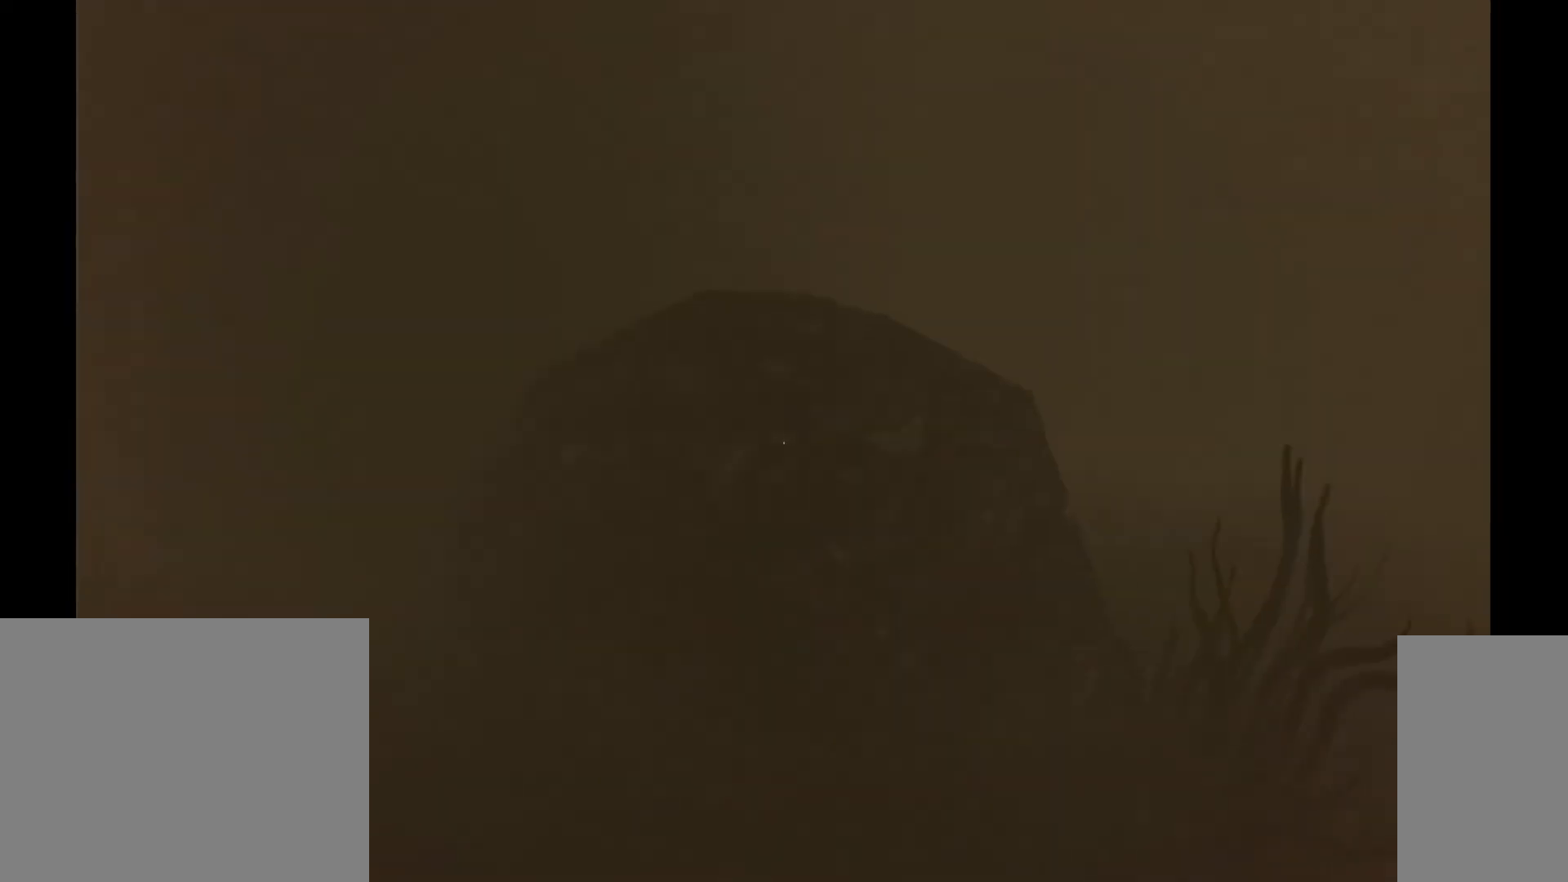
{"keys": ["w"], "mouse": [], "events": [[300, "a", "up"]]}
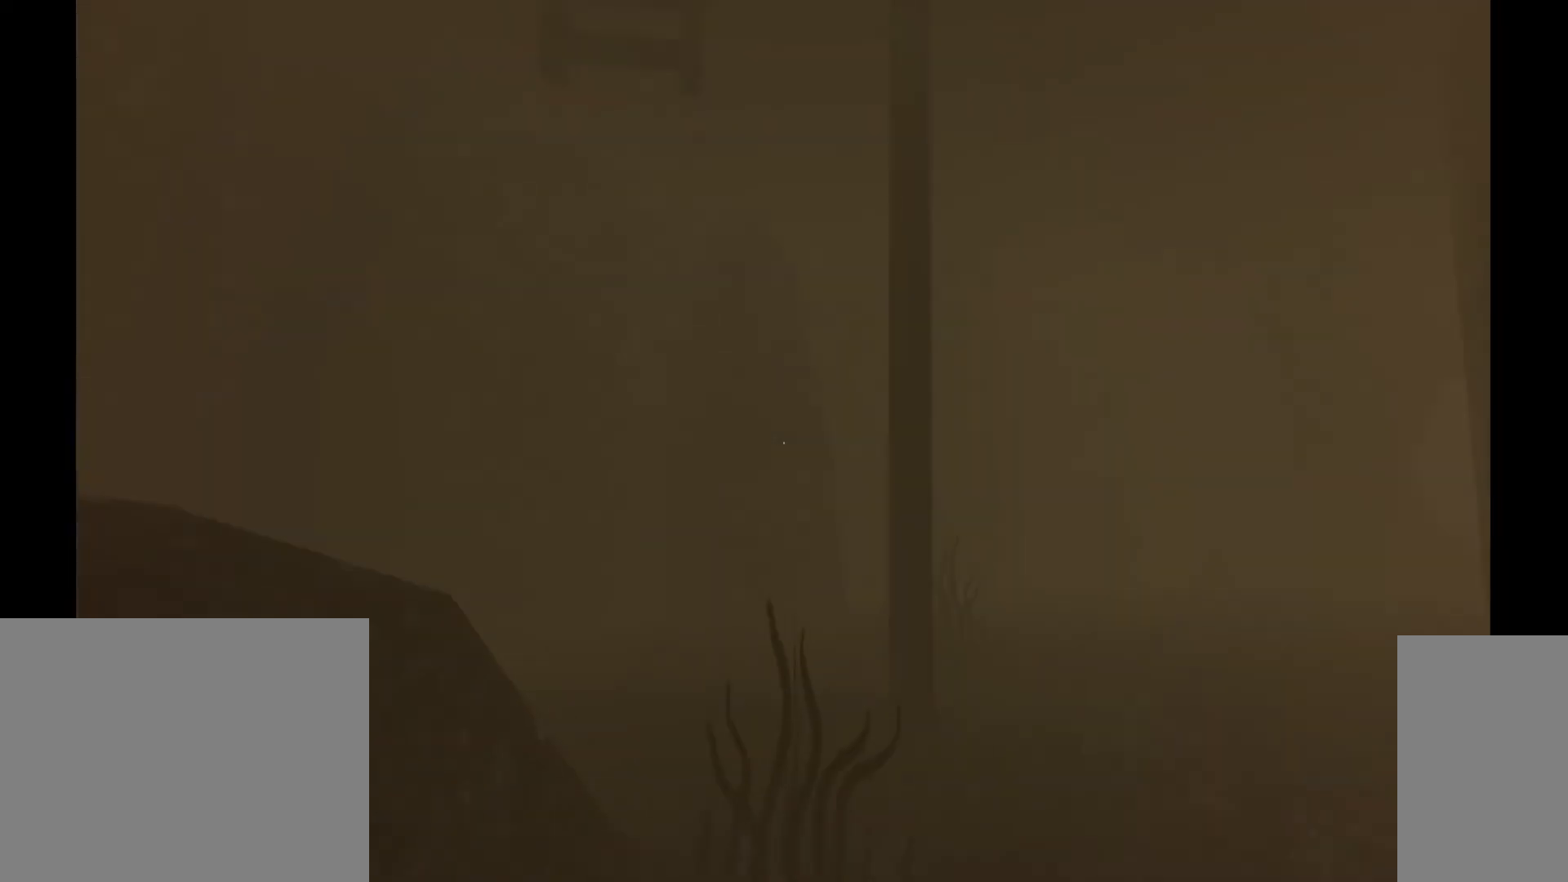
{"keys": [], "mouse": [], "events": [[17, "d", "down"], [300, "d", "up"], [417, "w", "up"]]}
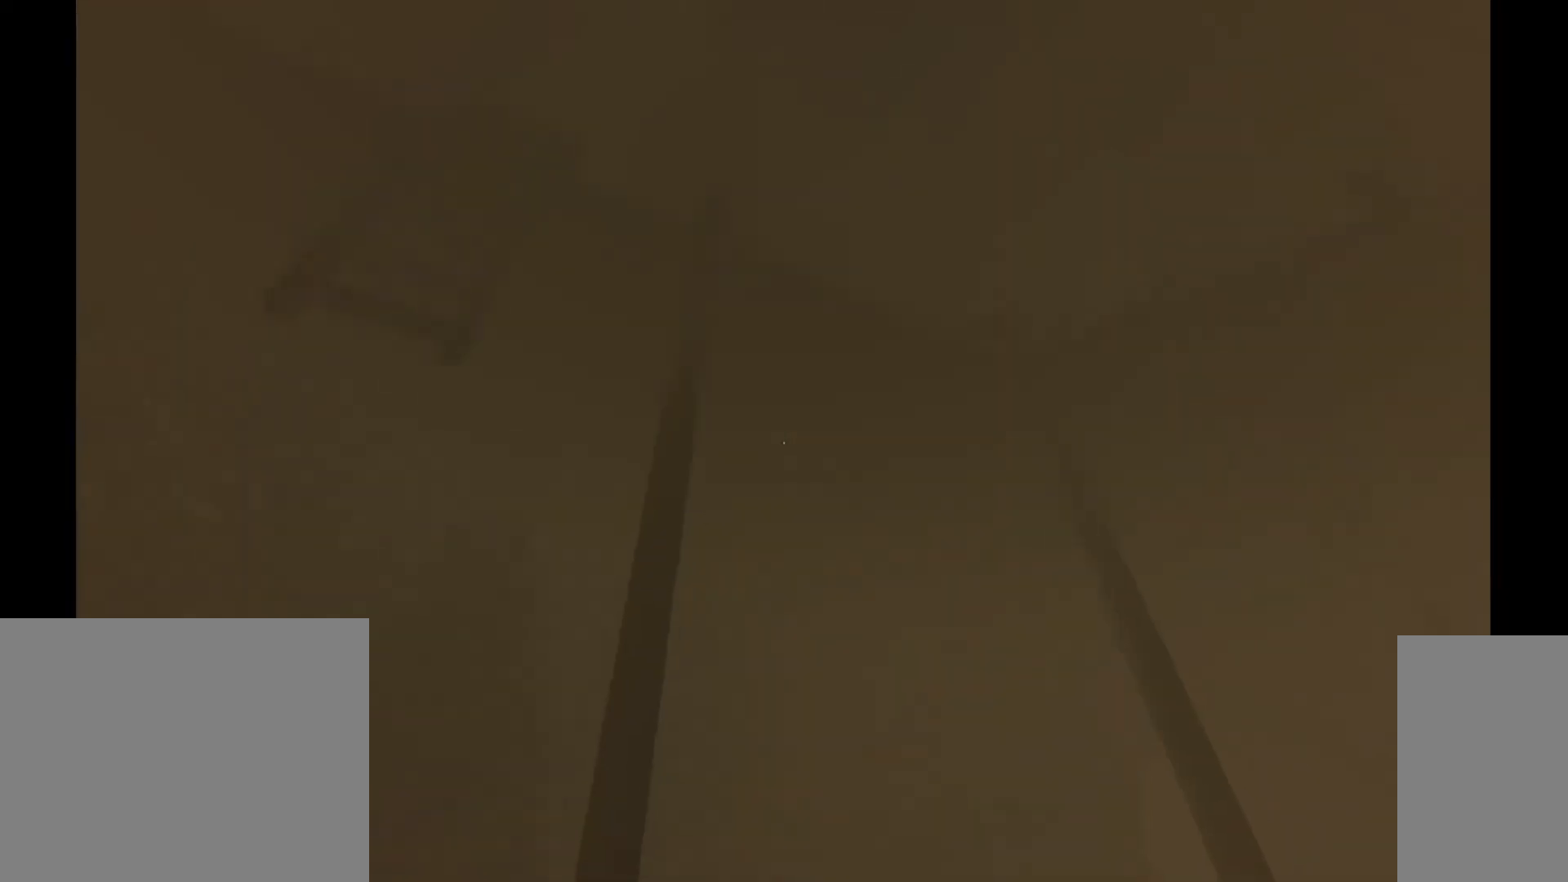
{"keys": [], "mouse": [], "events": []}
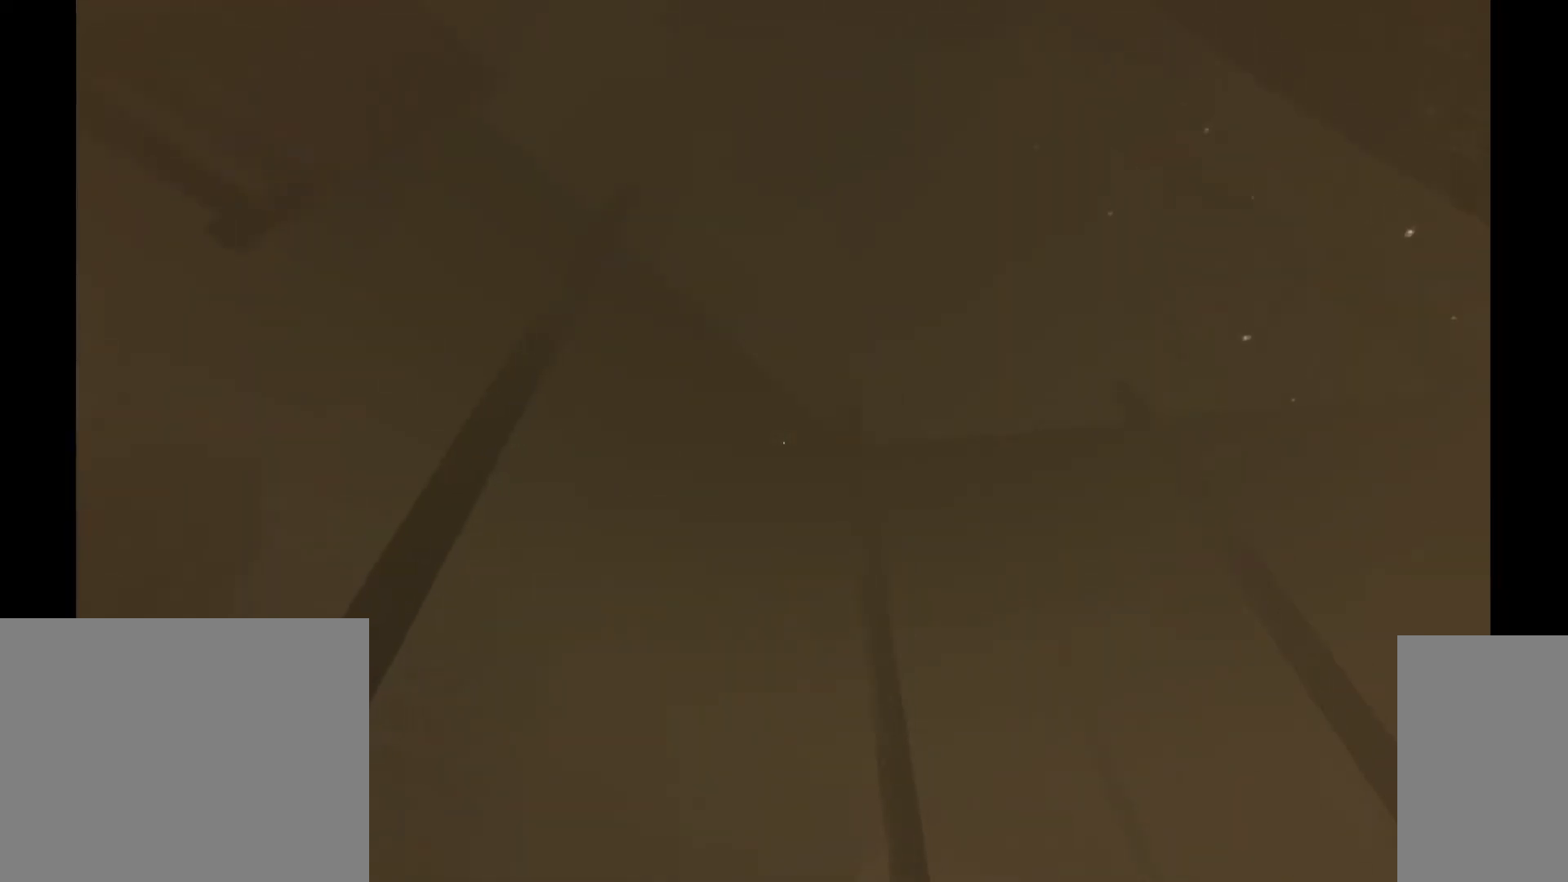
{"keys": [], "mouse": [], "events": []}
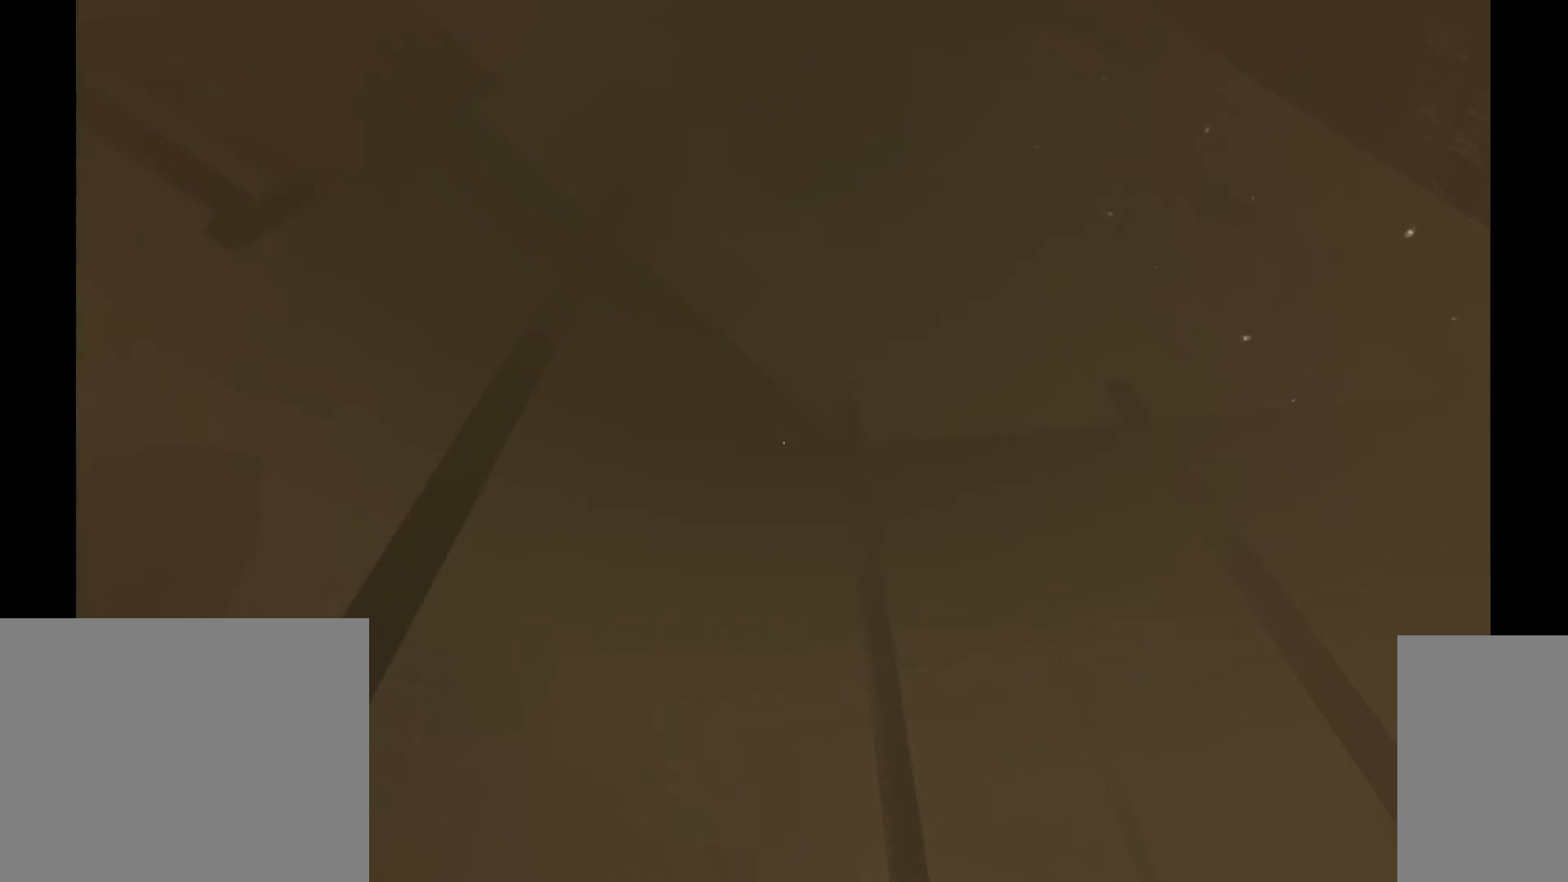
{"keys": [], "mouse": [], "events": []}
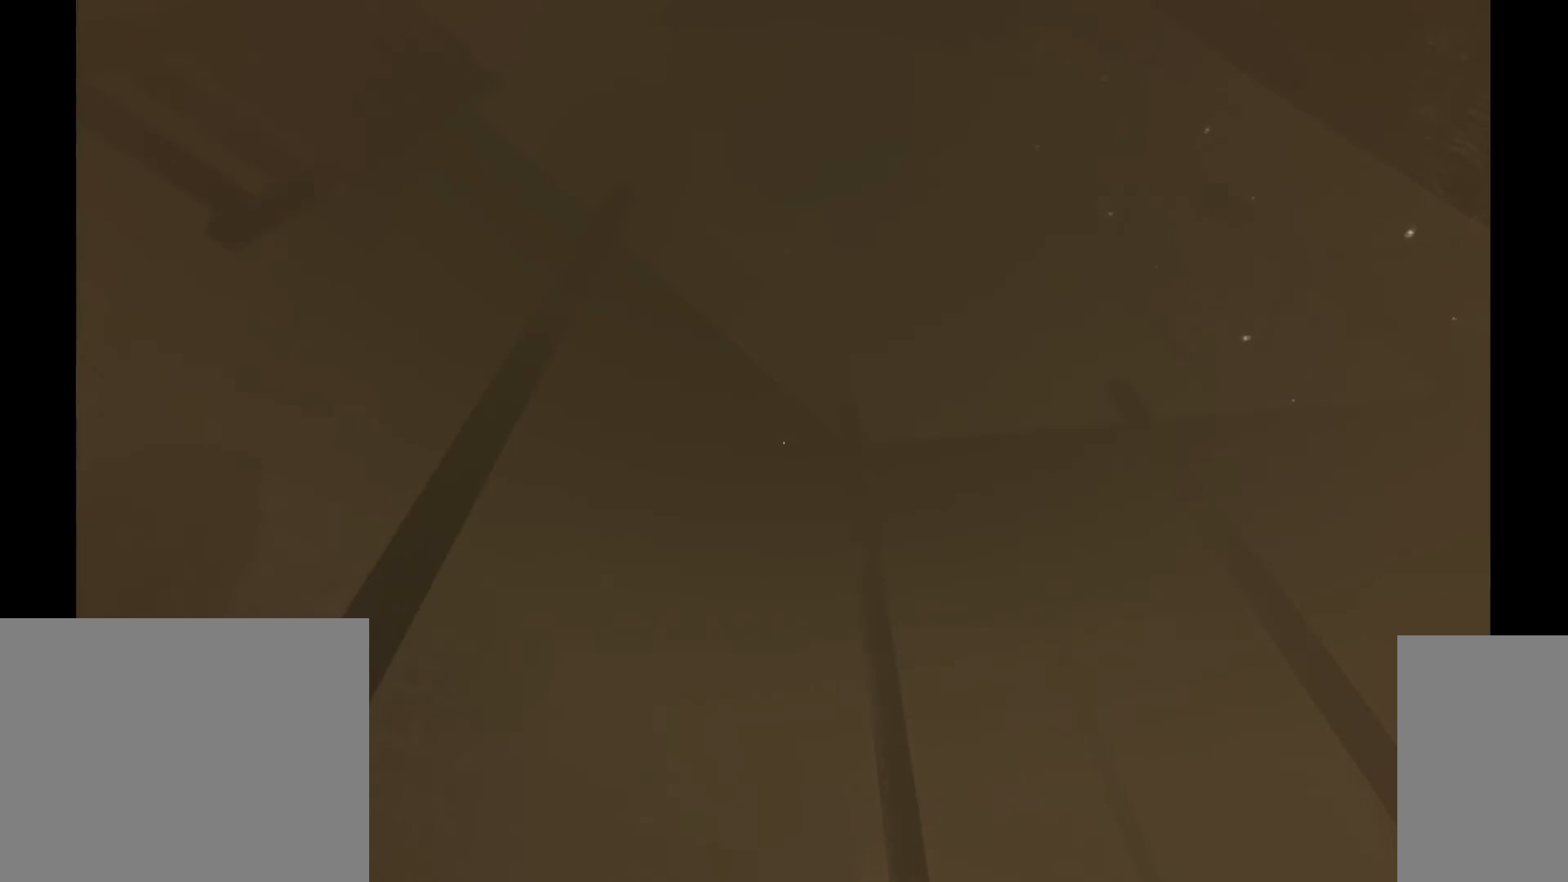
{"keys": [], "mouse": [], "events": [[17, "space", "down"], [117, "space", "up"]]}
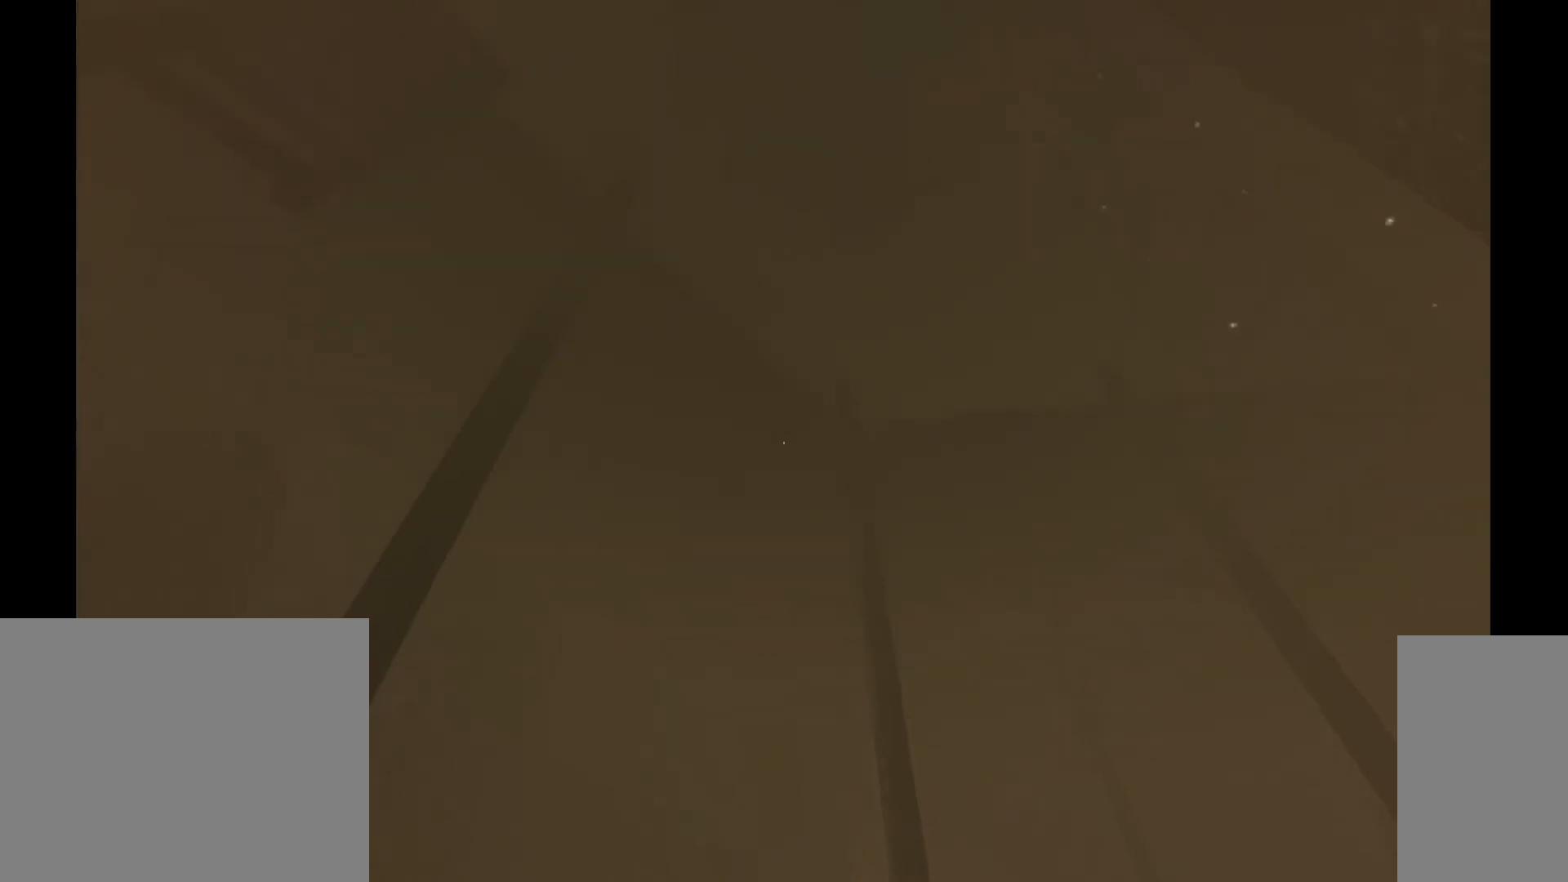
{"keys": ["w"], "mouse": [], "events": [[117, "w", "down"]]}
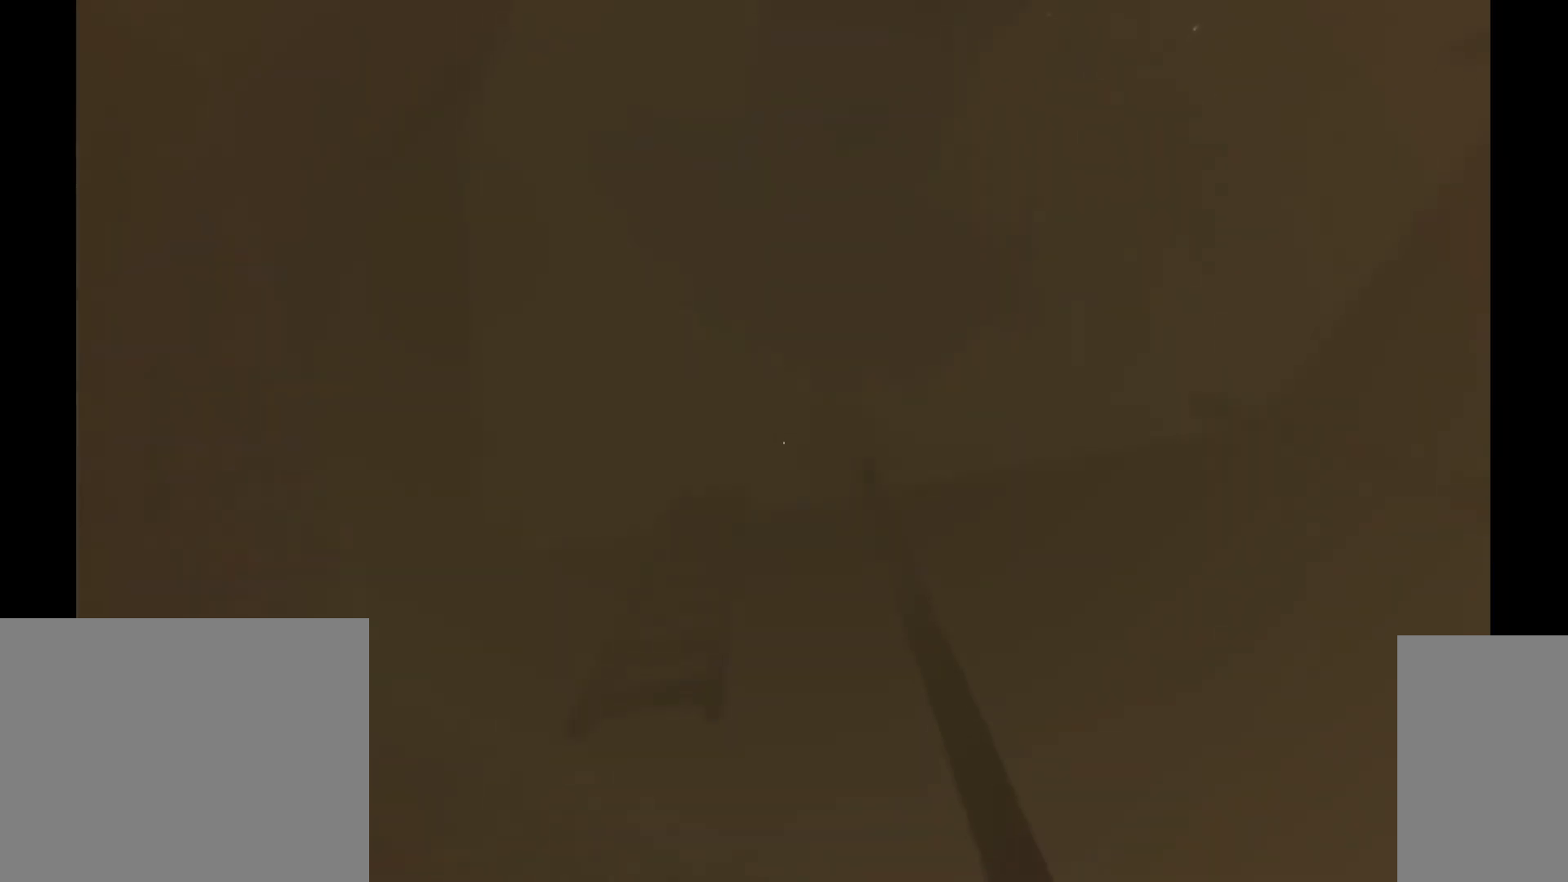
{"keys": ["w"], "mouse": [], "events": []}
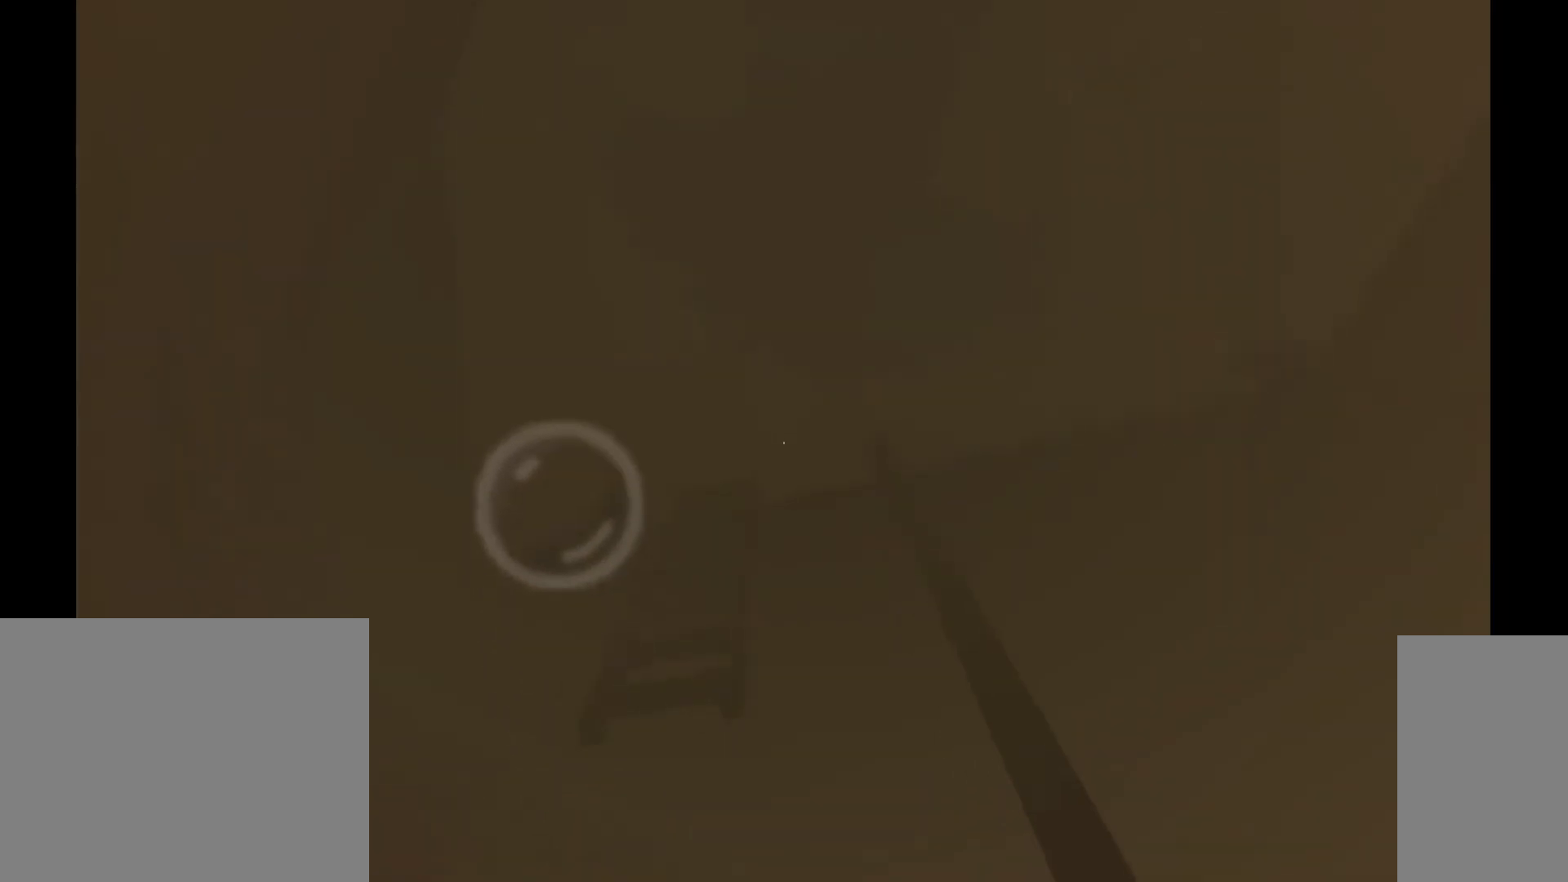
{"keys": ["space", "w"], "mouse": [], "events": [[67, "space", "down"]]}
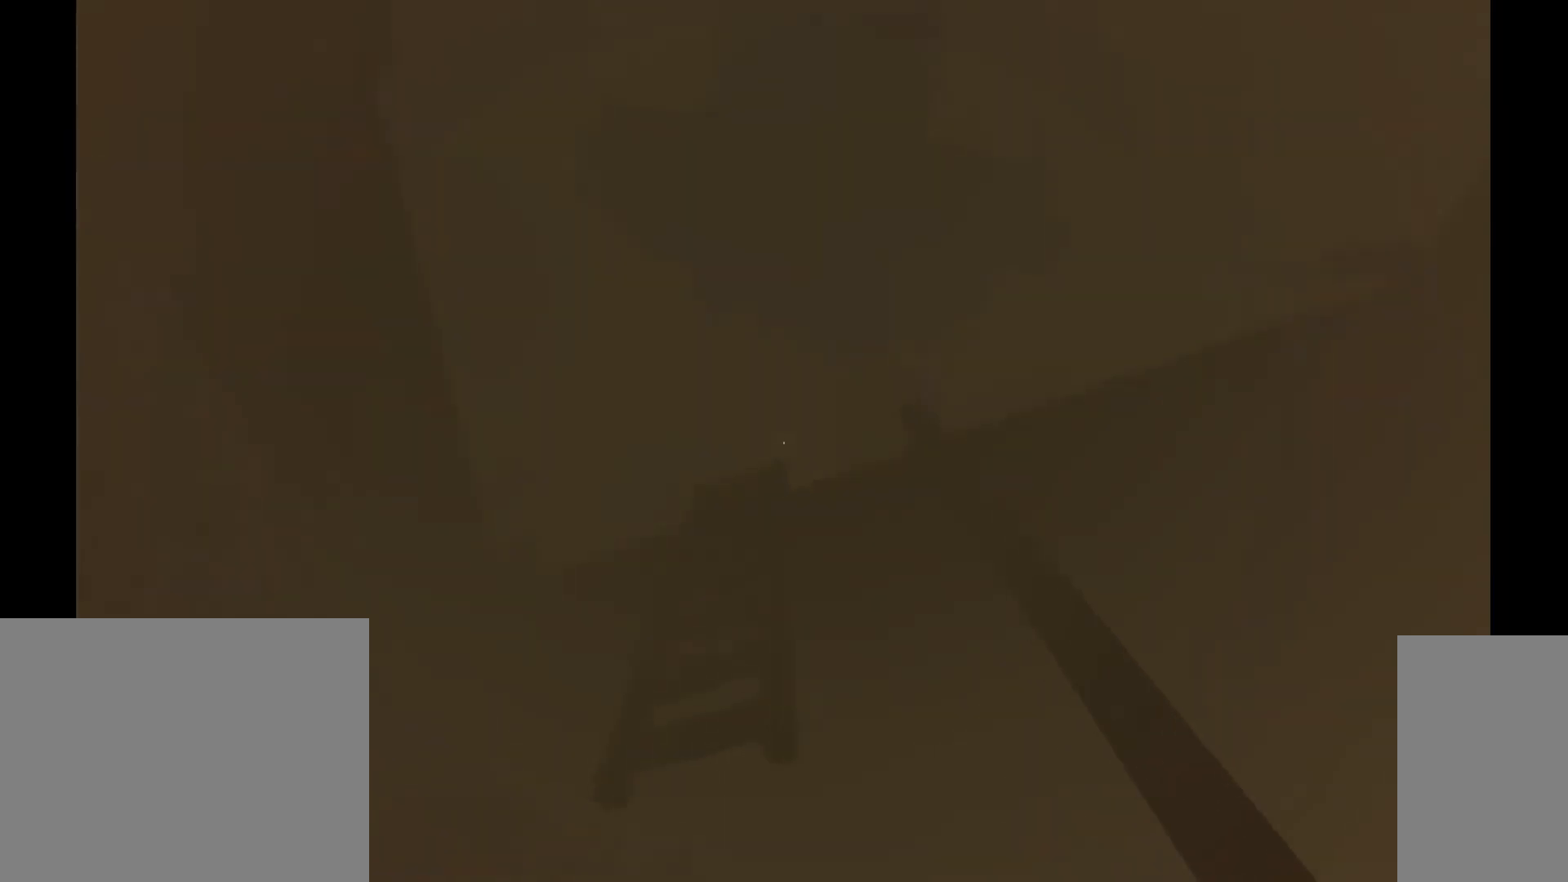
{"keys": ["space", "w"], "mouse": [], "events": []}
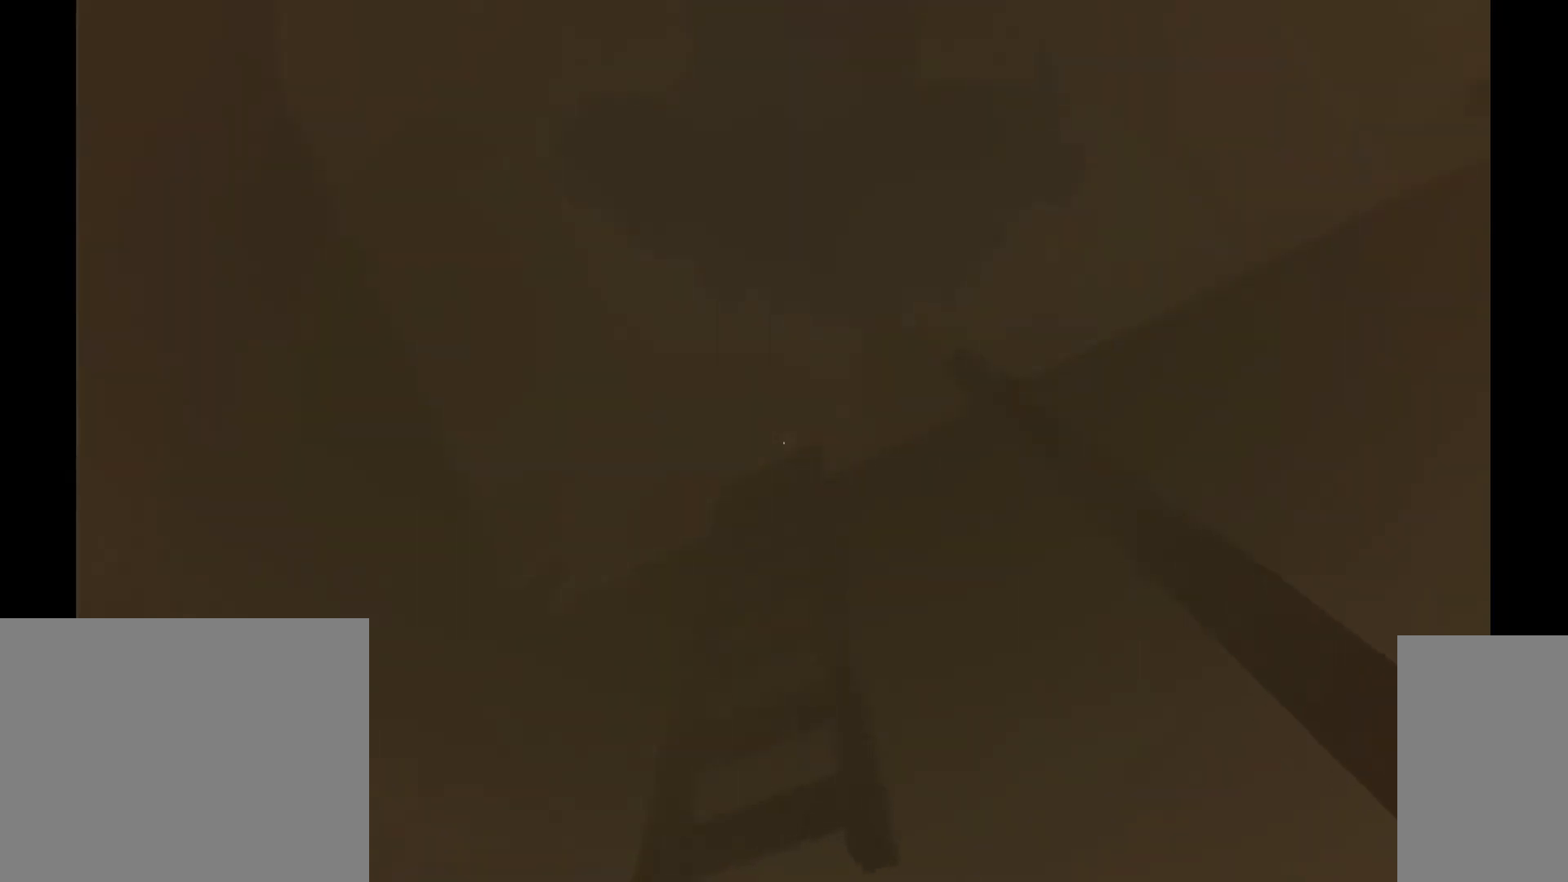
{"keys": ["space", "w"], "mouse": [], "events": []}
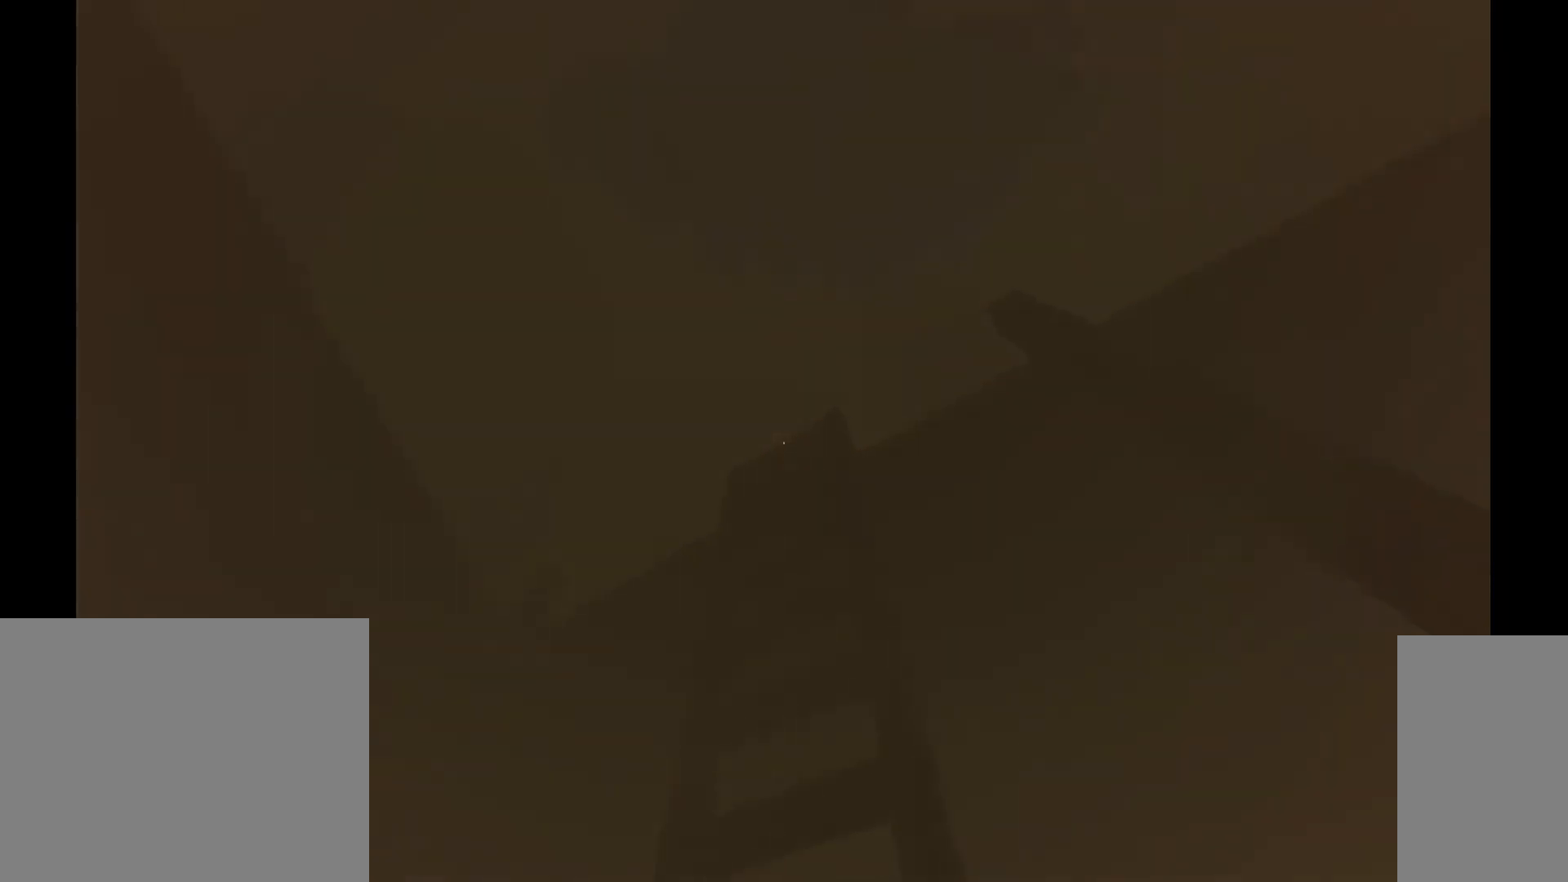
{"keys": ["space", "w"], "mouse": [], "events": []}
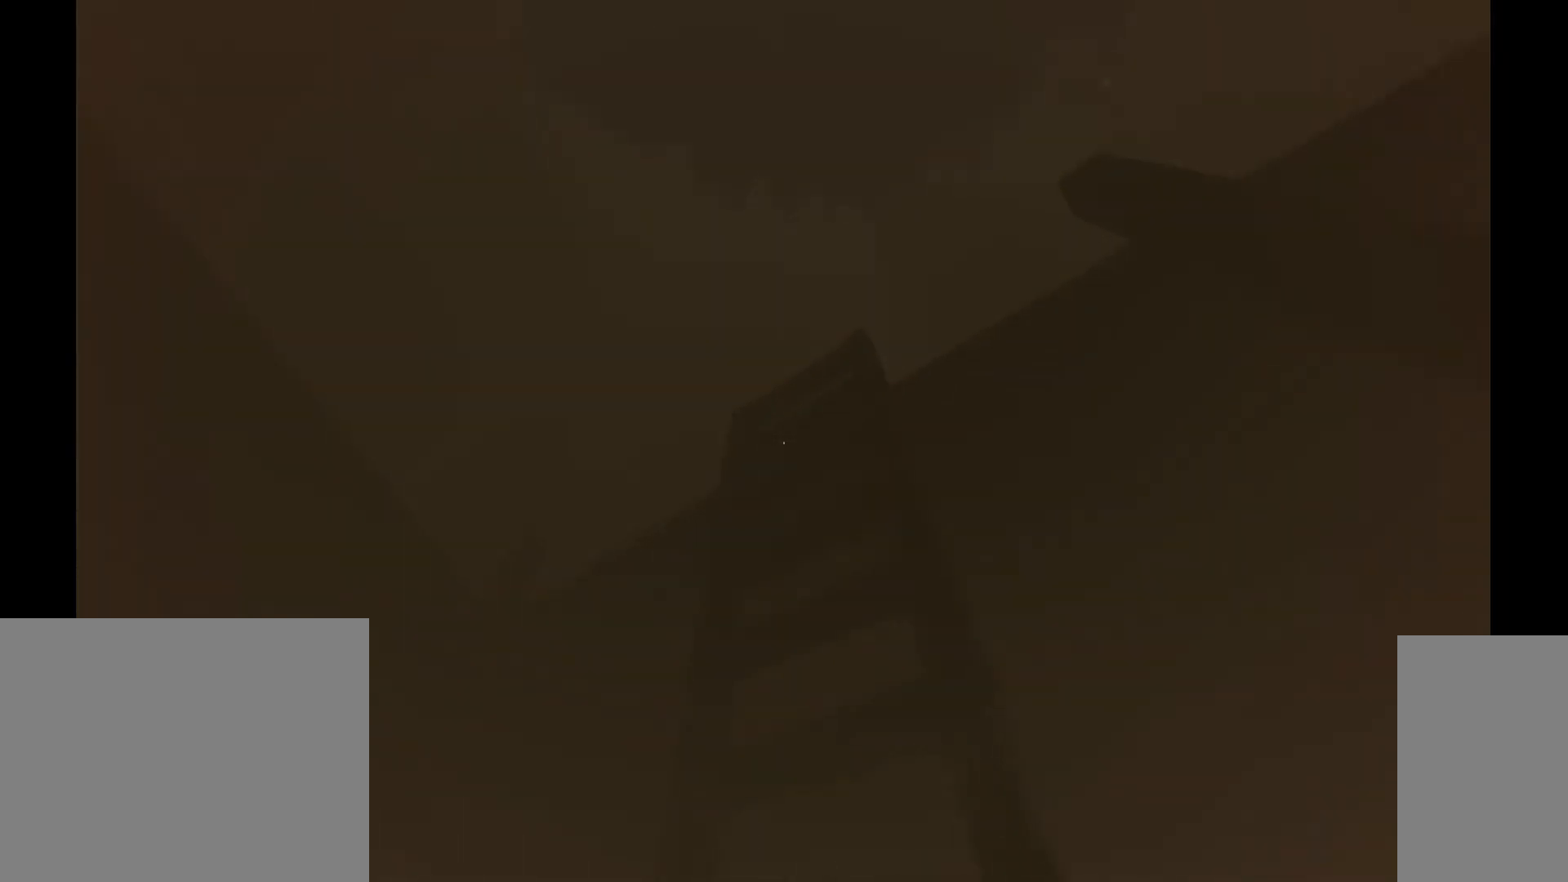
{"keys": ["space", "w"], "mouse": [], "events": []}
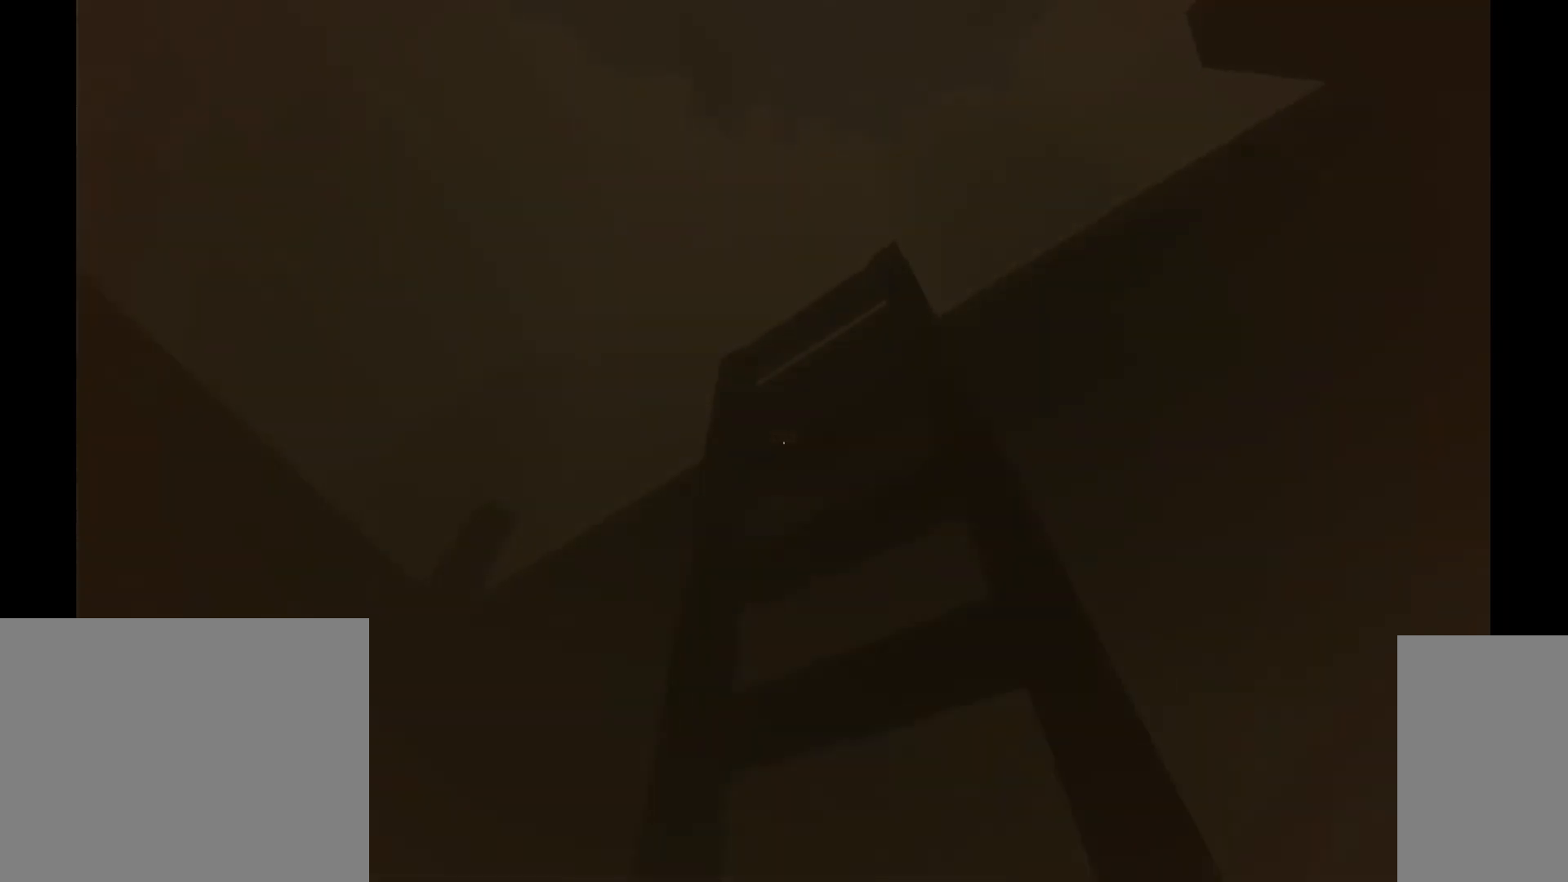
{"keys": [], "mouse": [], "events": [[317, "space", "up"], [483, "w", "up"]]}
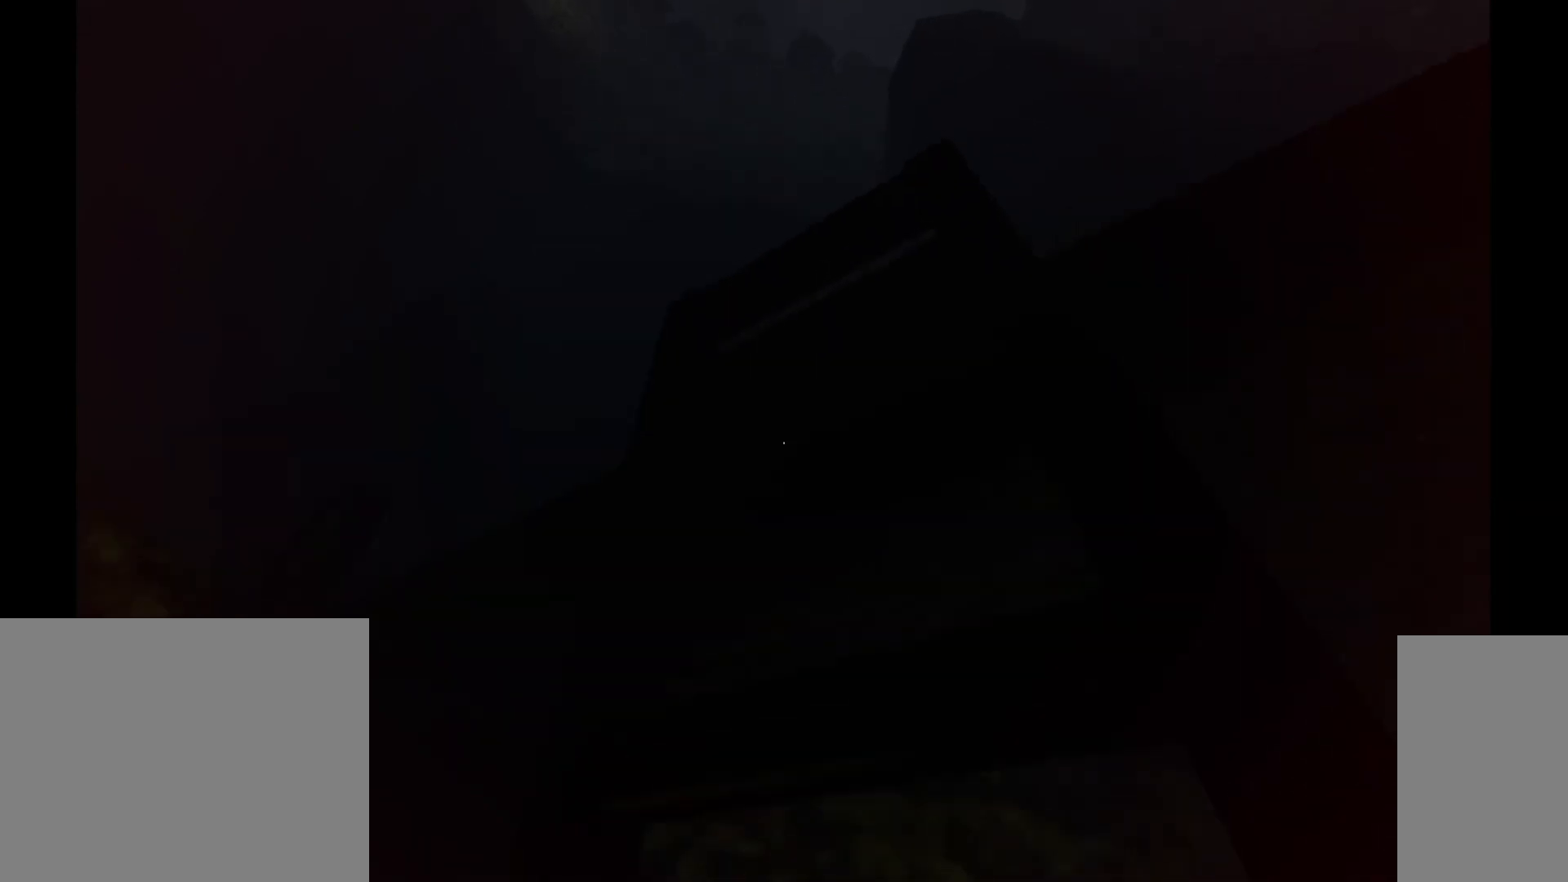
{"keys": [], "mouse": [], "events": []}
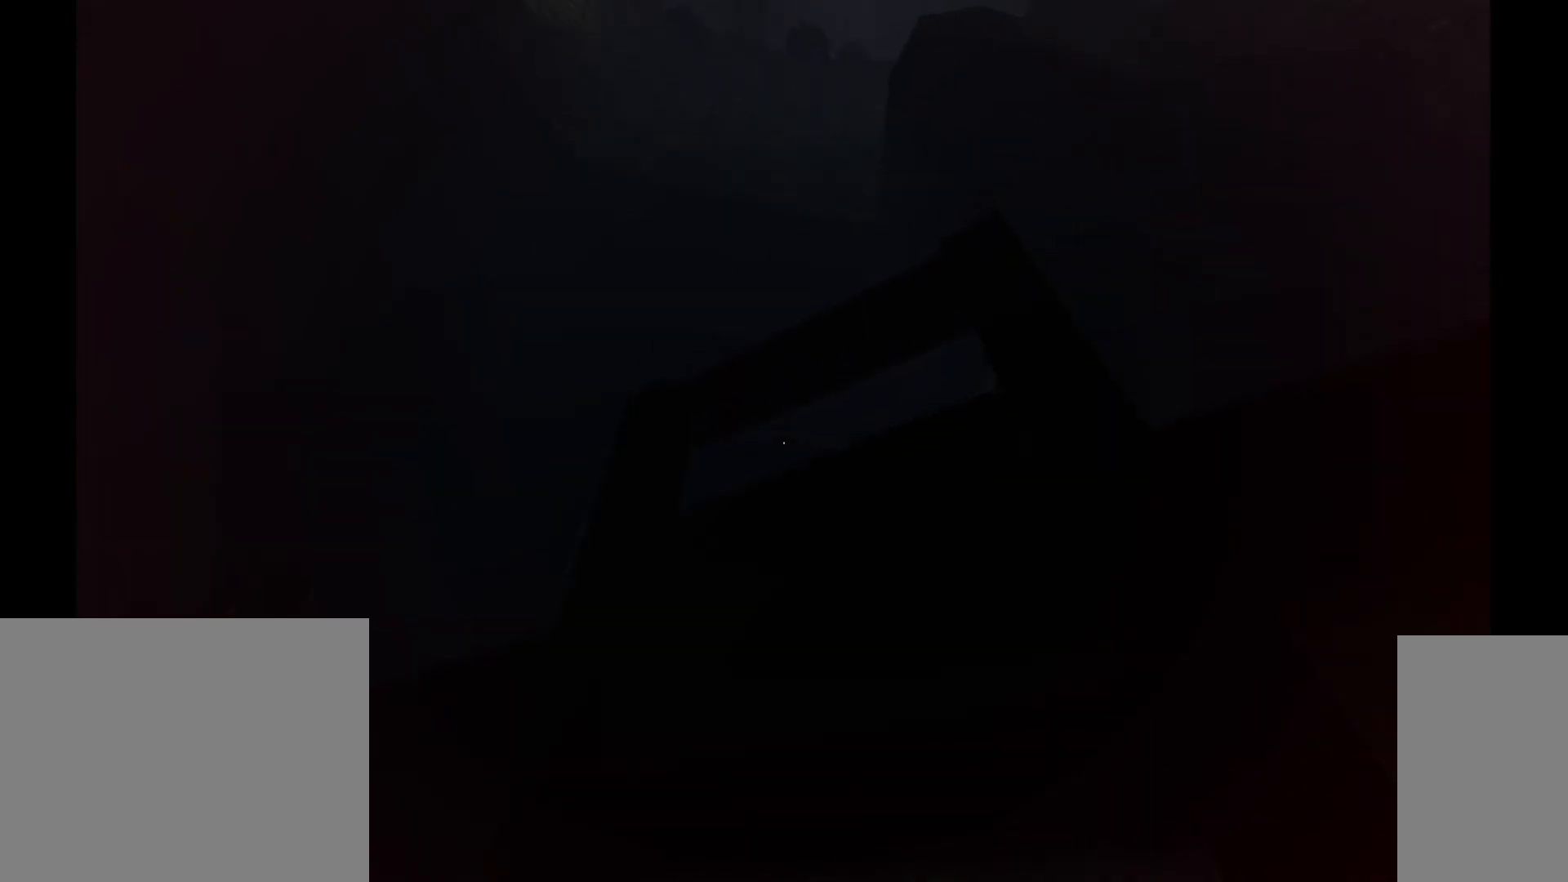
{"keys": [], "mouse": [], "events": []}
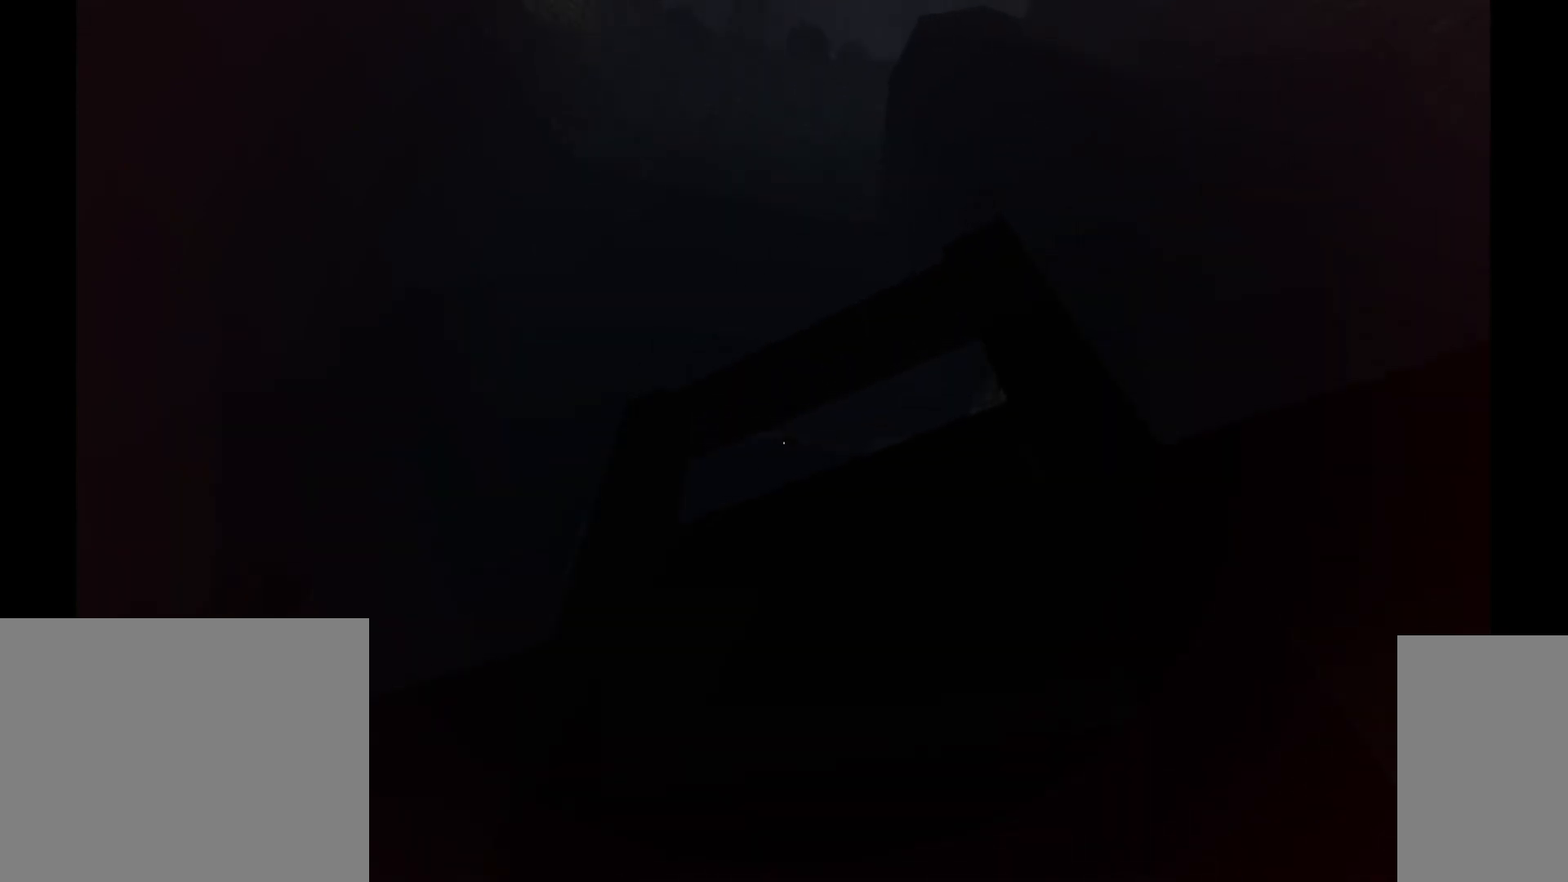
{"keys": [], "mouse": [], "events": []}
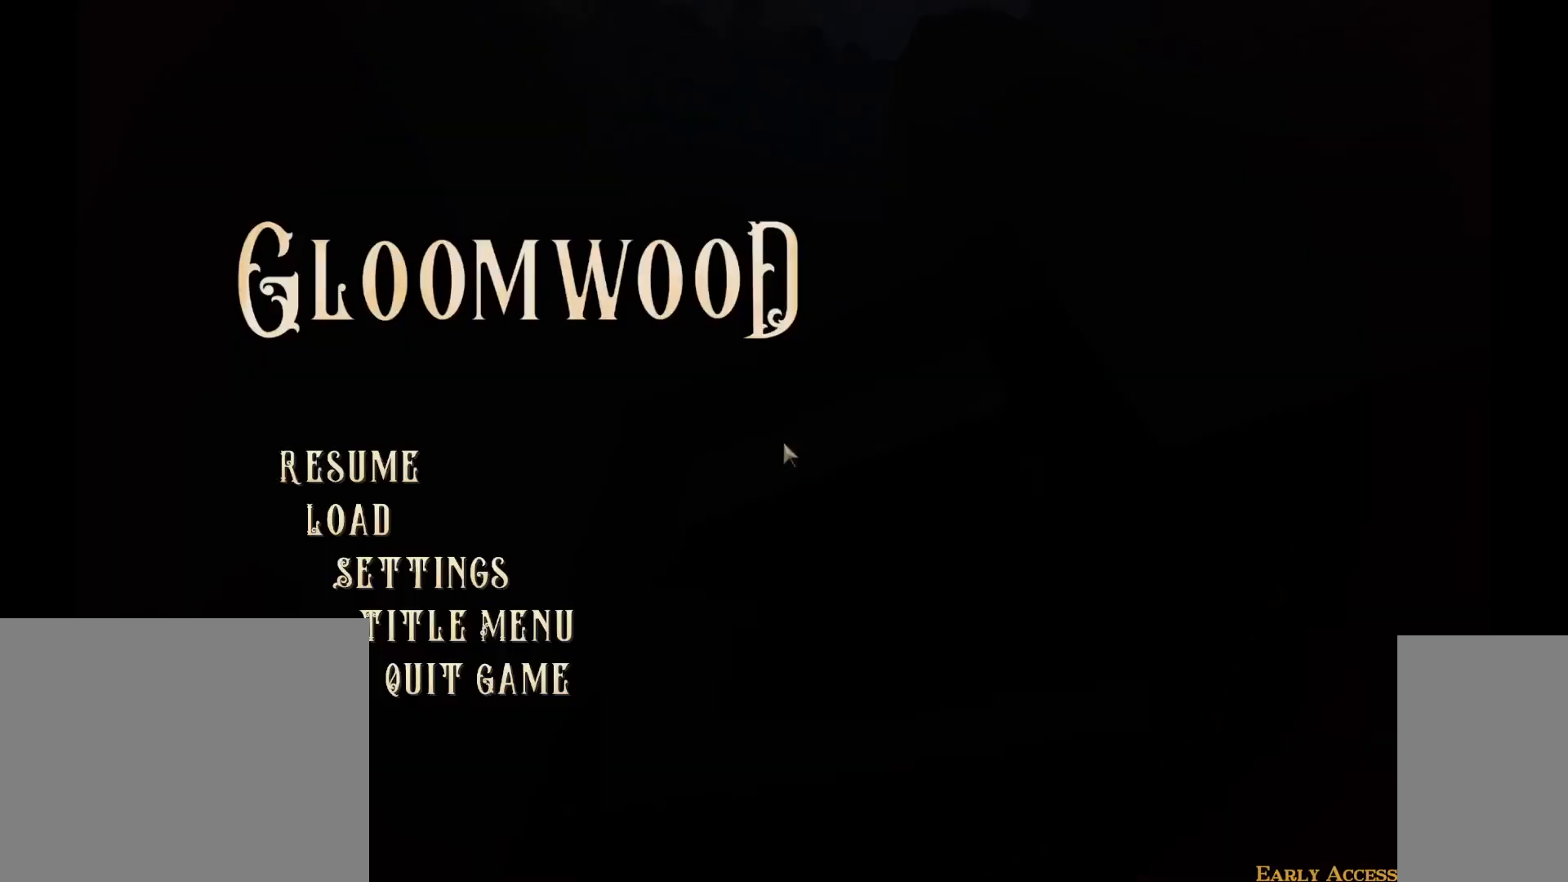
{"keys": [], "mouse": [], "events": []}
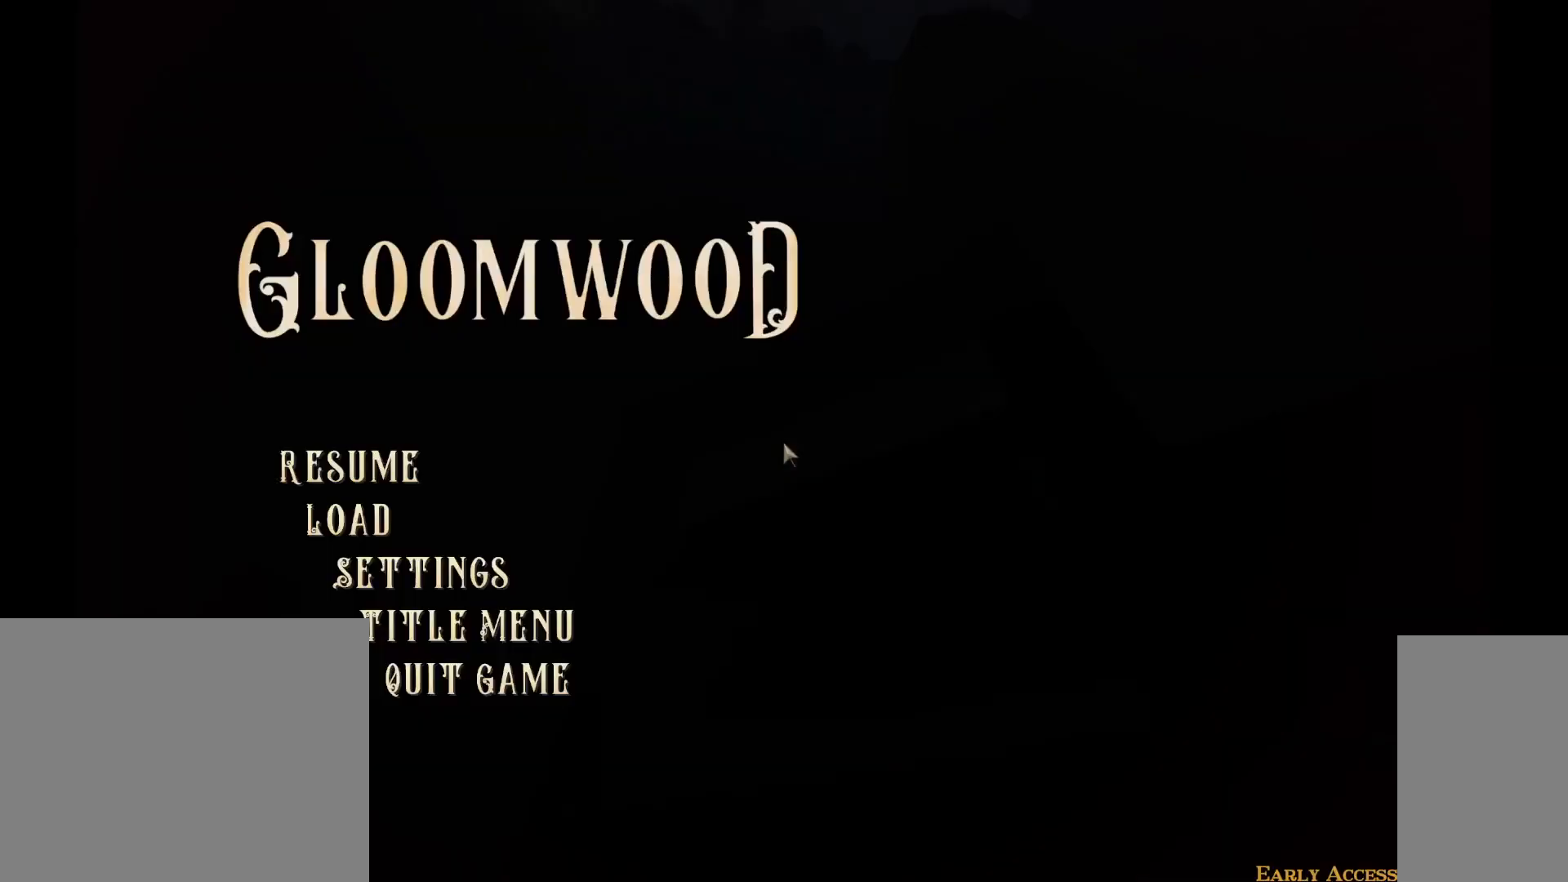
{"keys": [], "mouse": [], "events": [[50, "tab", "down"], [167, "tab", "up"]]}